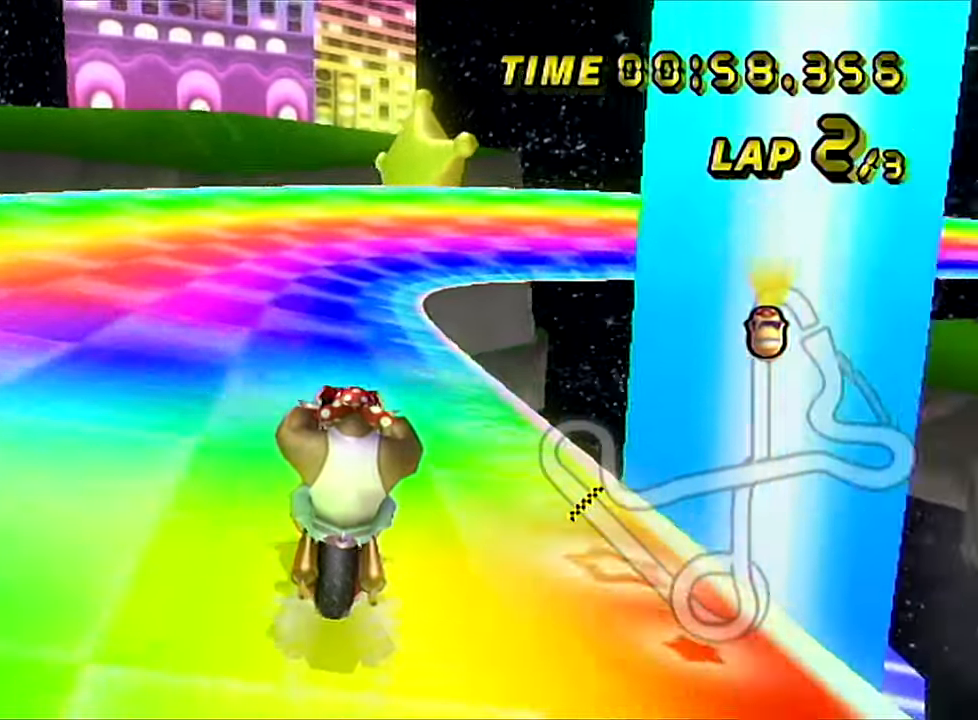
Gameplay with a controller (Nintendo layout); each line is a JSON object with the inputs held at the frame after it. "events" lists button and stick changes between this image and that frame as [ms after this image, input, new state], when the widget could be followed in between. Not read: B L3 R3 X Y Z.
{"buttons": ["A", "R1"], "left_stick": "right", "events": [[50, "R1", "down"], [300, "left_stick", "right"]]}
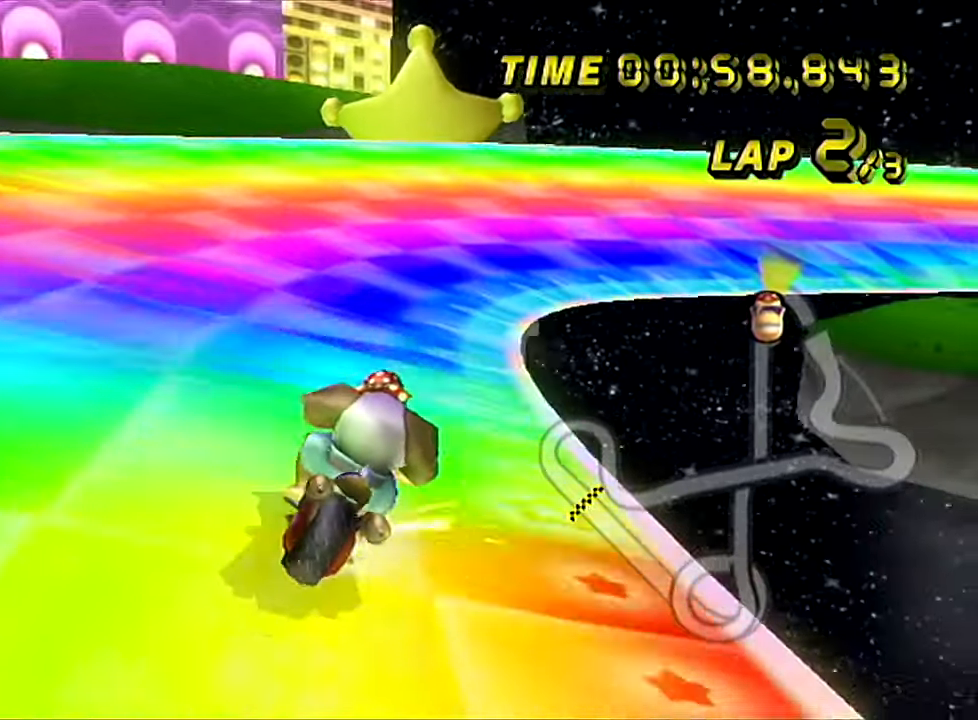
{"buttons": ["A", "R1"], "left_stick": "down-right", "events": [[200, "left_stick", "down-right"]]}
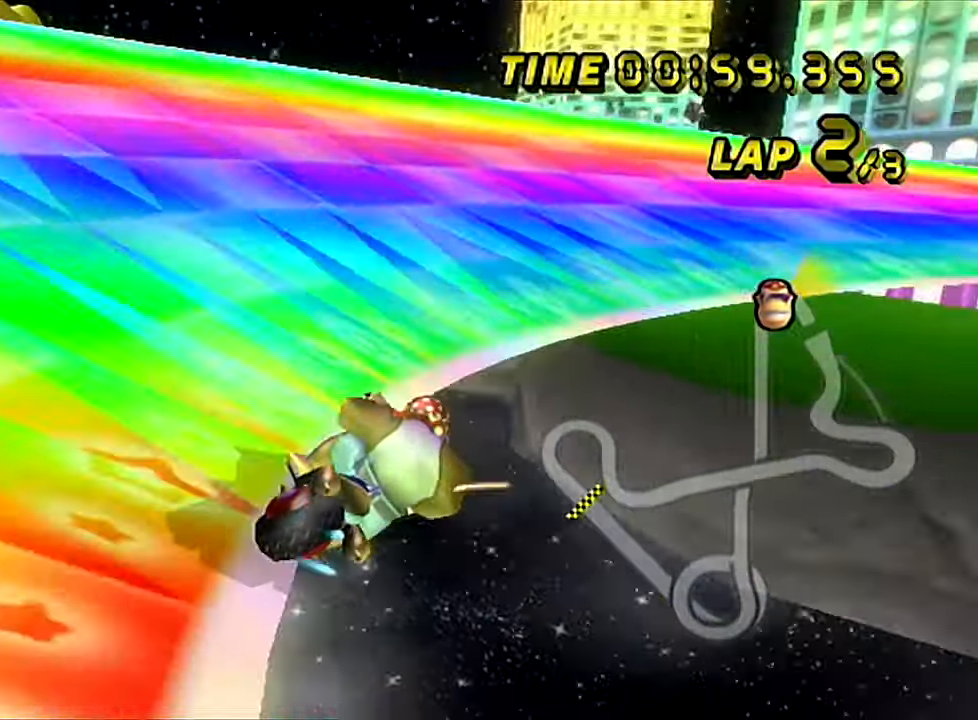
{"buttons": ["A"], "left_stick": "down-right", "events": [[300, "R1", "up"]]}
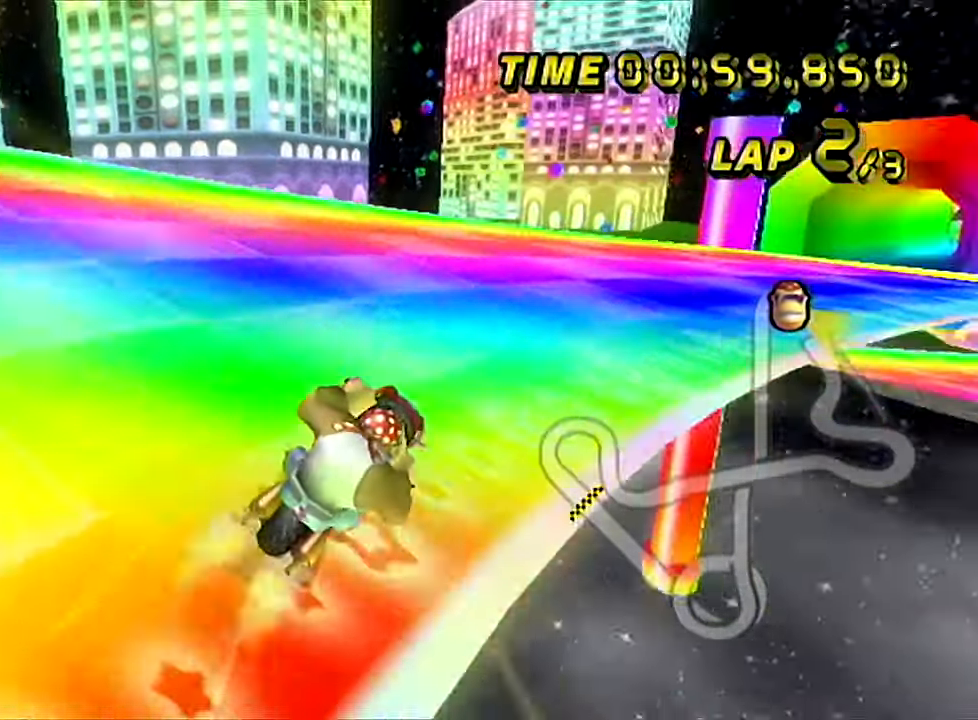
{"buttons": ["A"], "left_stick": "center", "events": [[117, "left_stick", "center"], [200, "left_stick", "left"], [334, "left_stick", "center"]]}
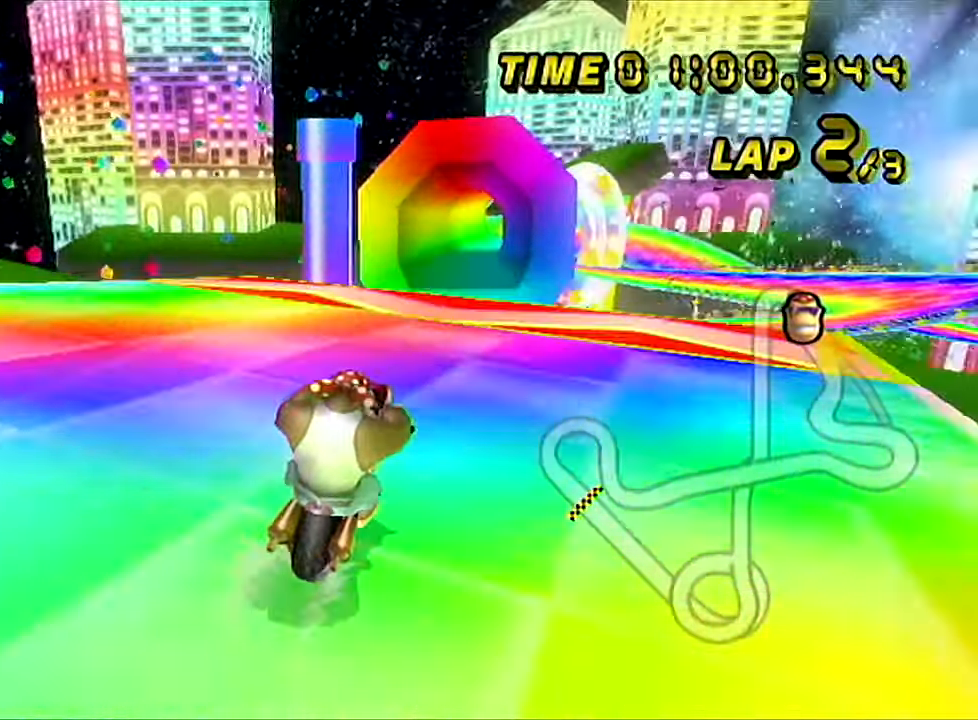
{"buttons": ["A", "R1"], "left_stick": "left", "events": [[450, "R1", "down"], [467, "left_stick", "left"]]}
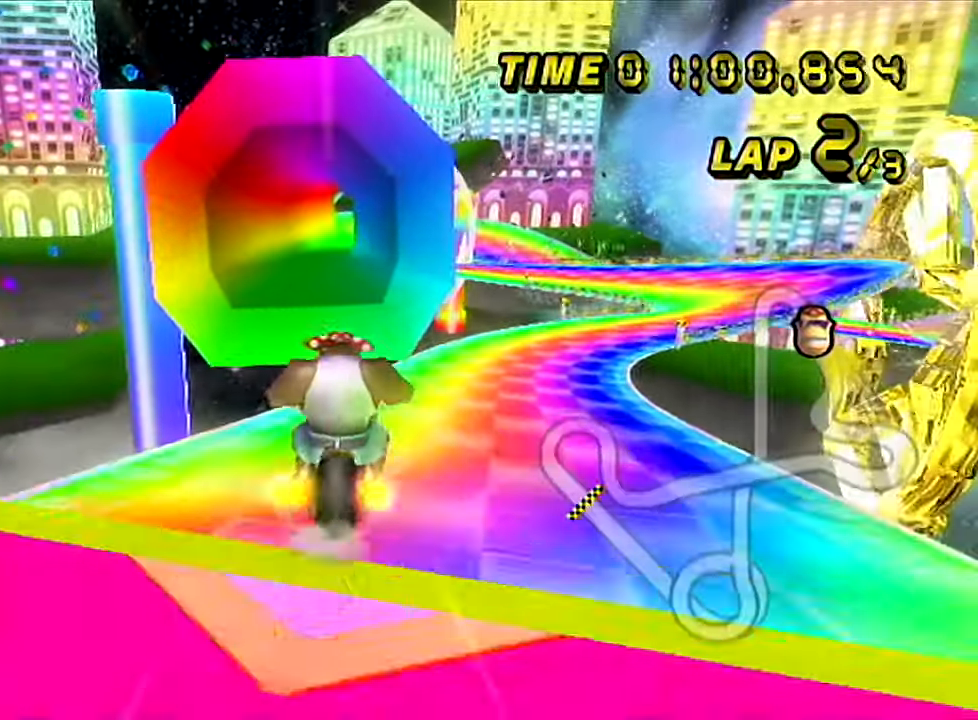
{"buttons": ["A"], "left_stick": "center", "events": [[217, "left_stick", "center"], [250, "R1", "up"]]}
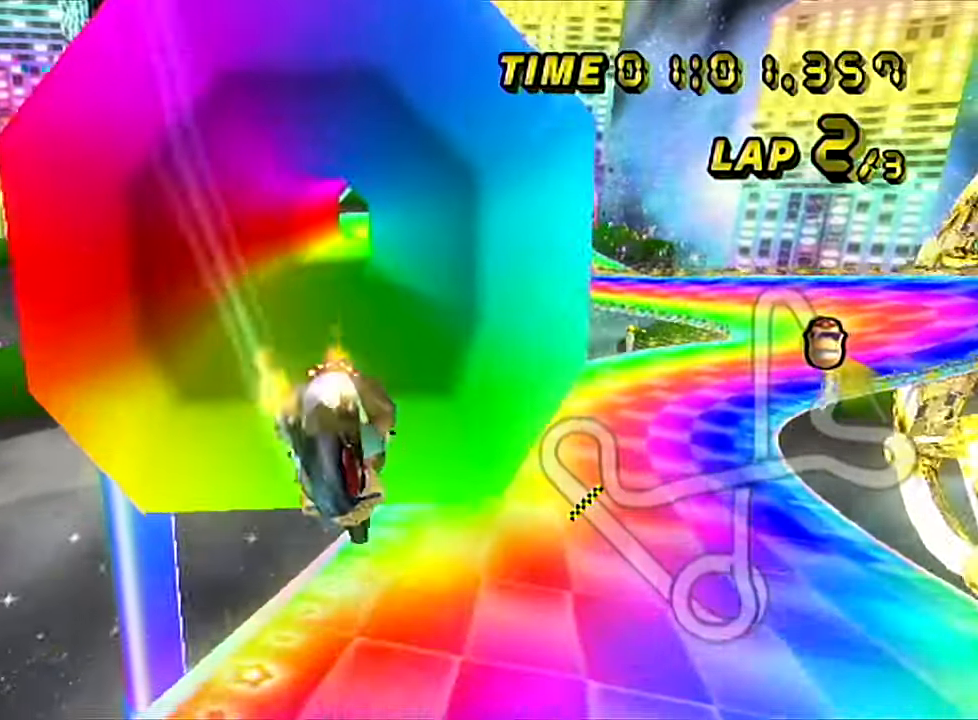
{"buttons": ["A", "L1"], "left_stick": "center", "events": [[16, "left_stick", "up"], [183, "left_stick", "center"], [417, "L1", "down"]]}
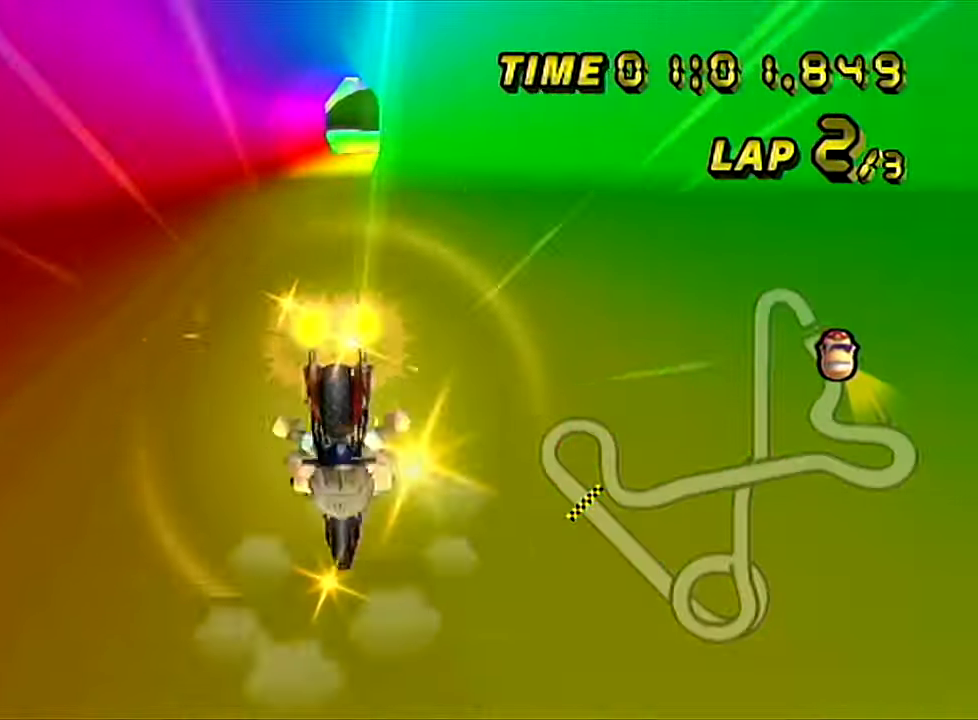
{"buttons": ["A"], "left_stick": "center", "events": [[33, "L1", "up"]]}
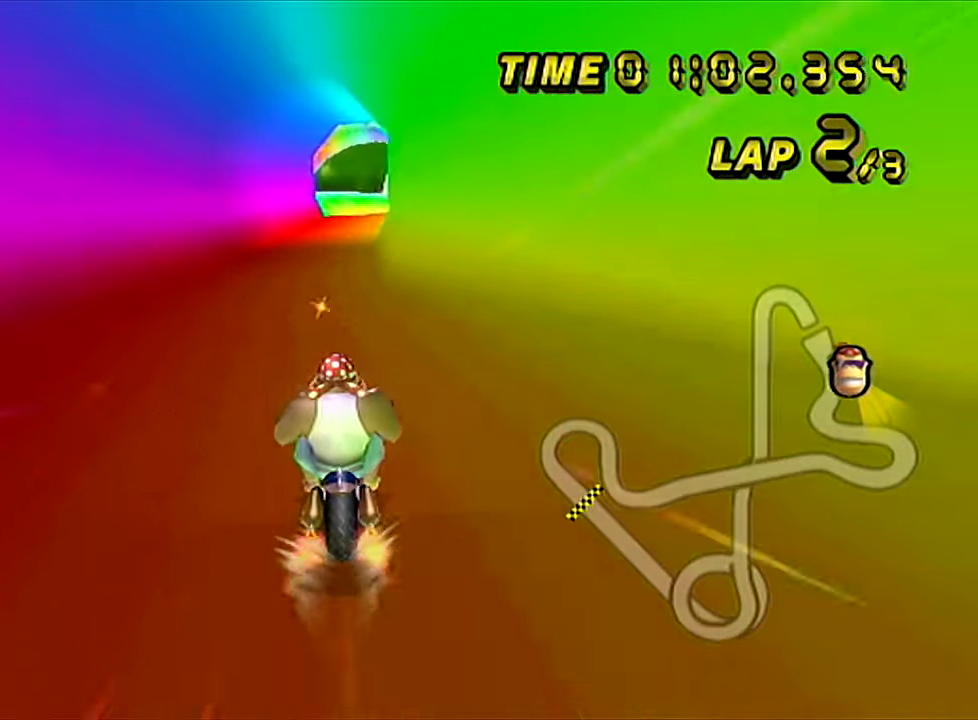
{"buttons": ["A"], "left_stick": "center", "events": [[200, "left_stick", "down-right"], [467, "left_stick", "center"]]}
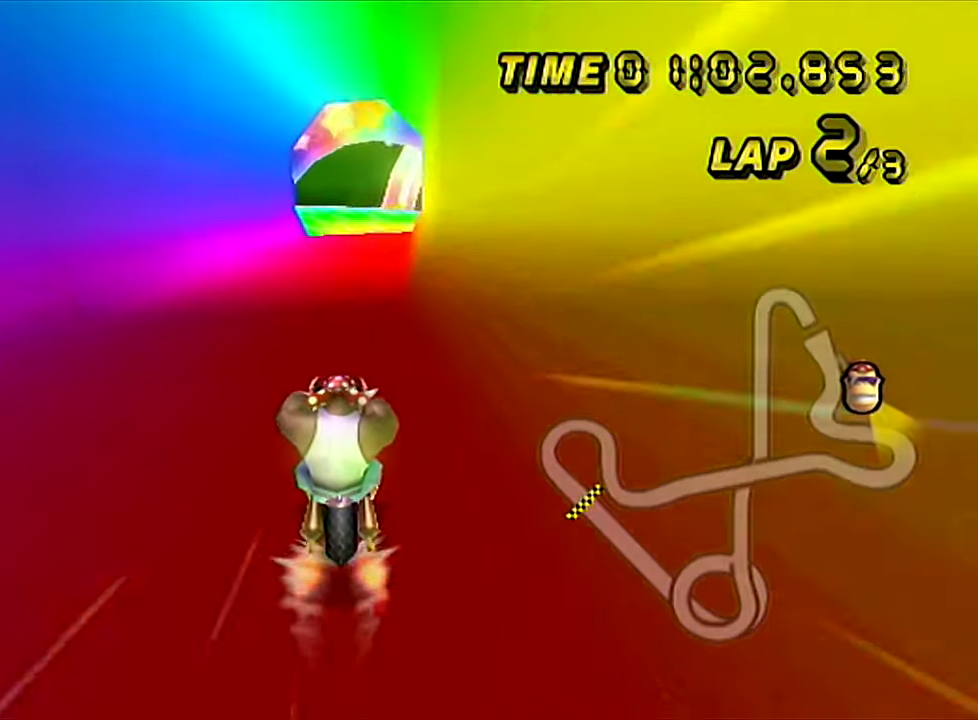
{"buttons": ["A"], "left_stick": "center", "events": []}
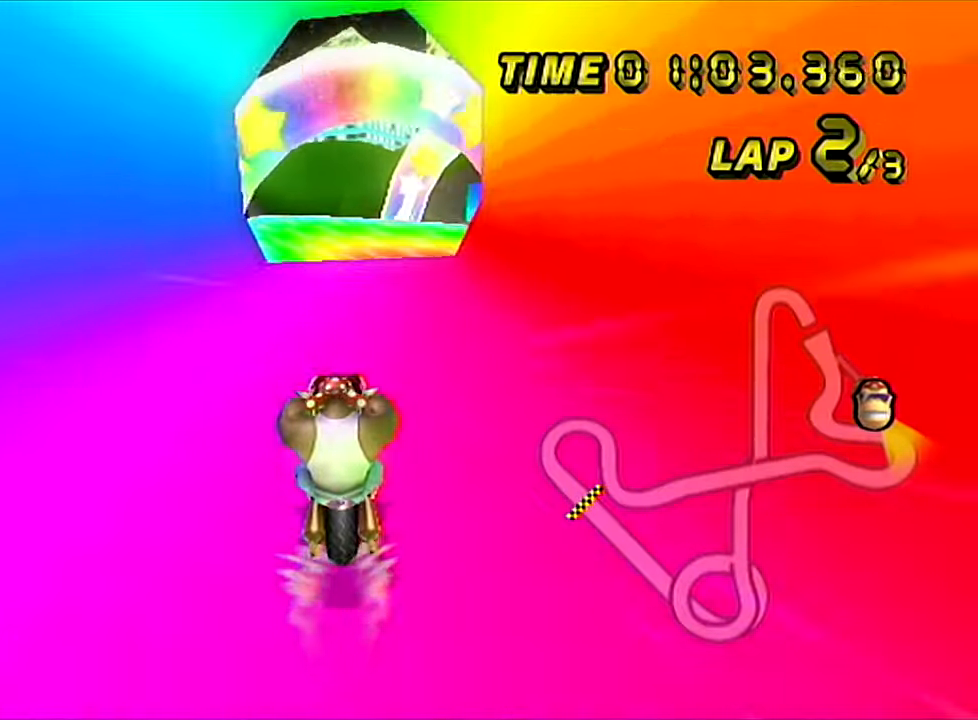
{"buttons": ["A", "R1"], "left_stick": "center", "events": [[417, "R1", "down"]]}
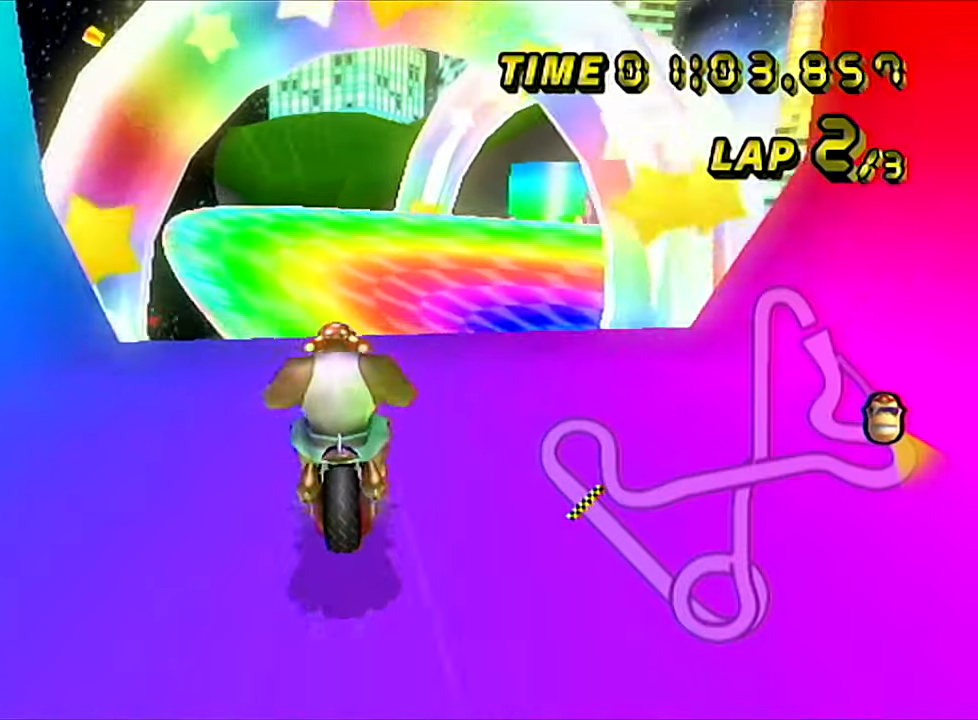
{"buttons": ["A", "R1"], "left_stick": "down-right", "events": [[84, "left_stick", "right"], [434, "left_stick", "down-right"]]}
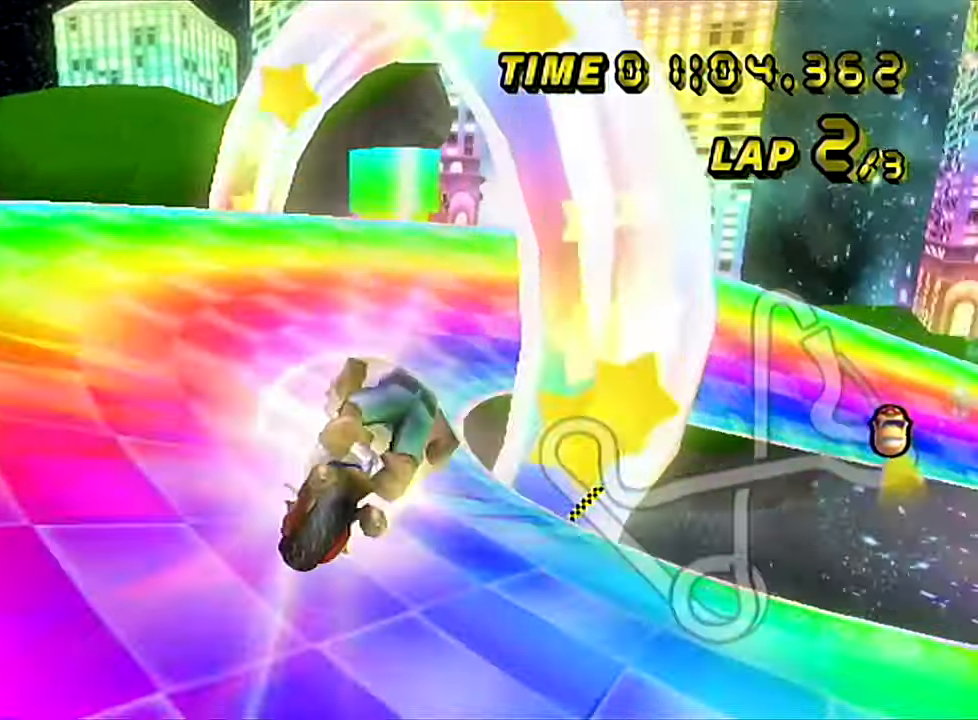
{"buttons": ["A", "R1"], "left_stick": "right", "events": [[383, "left_stick", "right"]]}
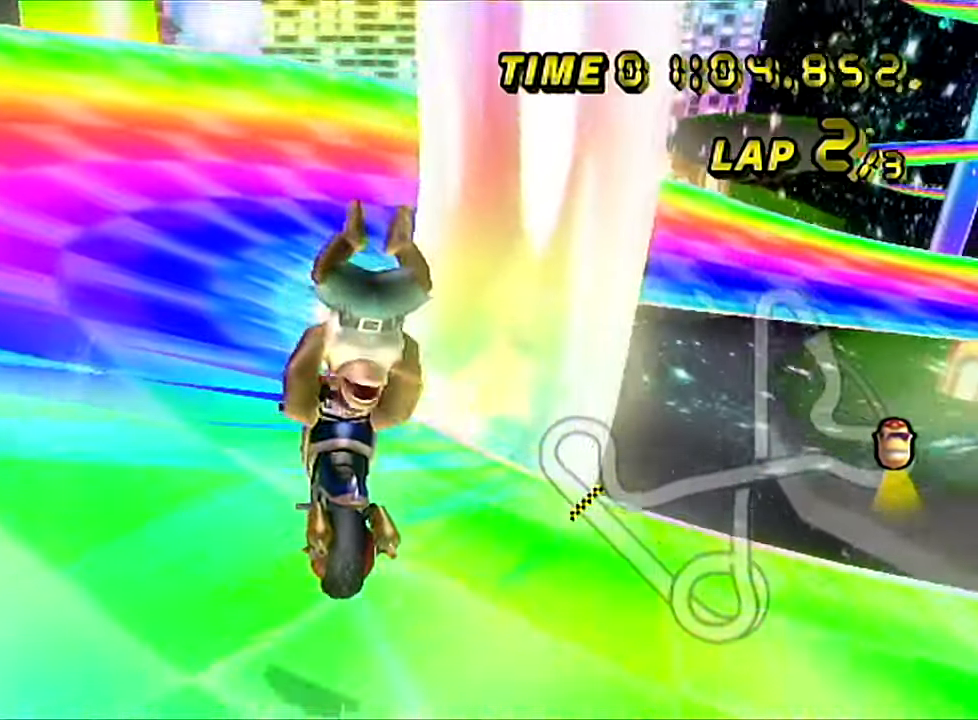
{"buttons": ["A", "R1"], "left_stick": "right", "events": []}
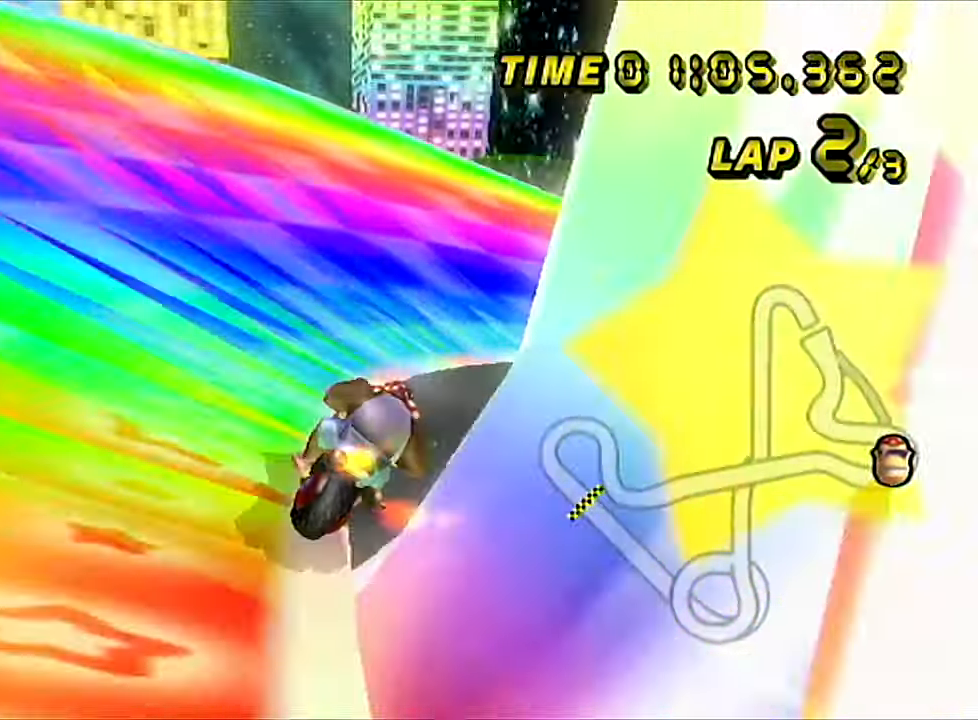
{"buttons": ["A", "R1"], "left_stick": "right", "events": []}
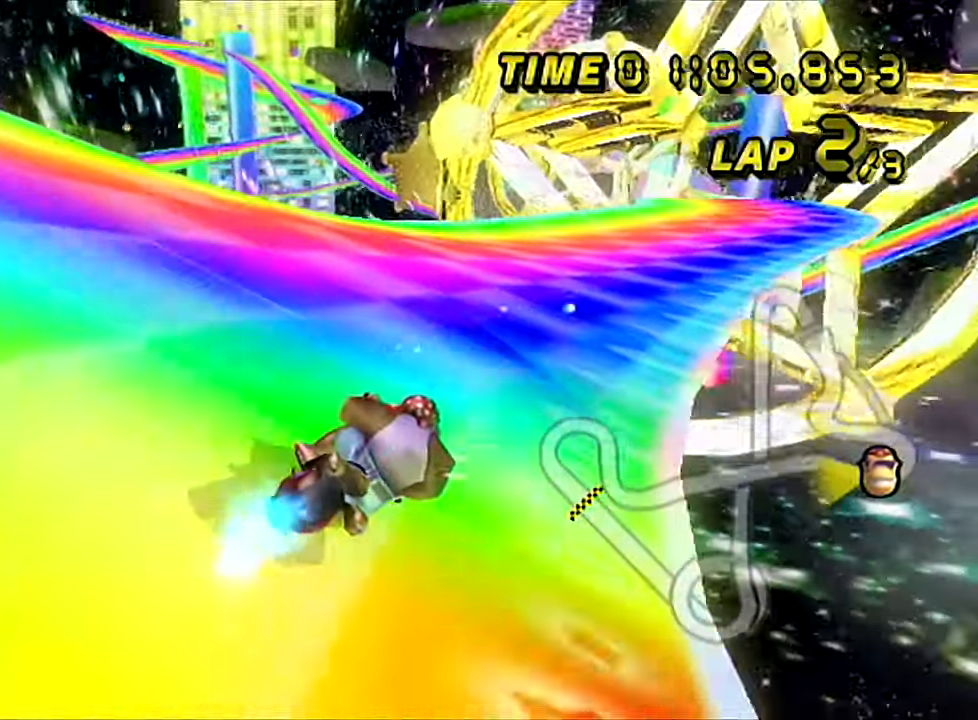
{"buttons": ["A"], "left_stick": "left", "events": [[100, "R1", "up"], [134, "left_stick", "center"], [251, "left_stick", "left"]]}
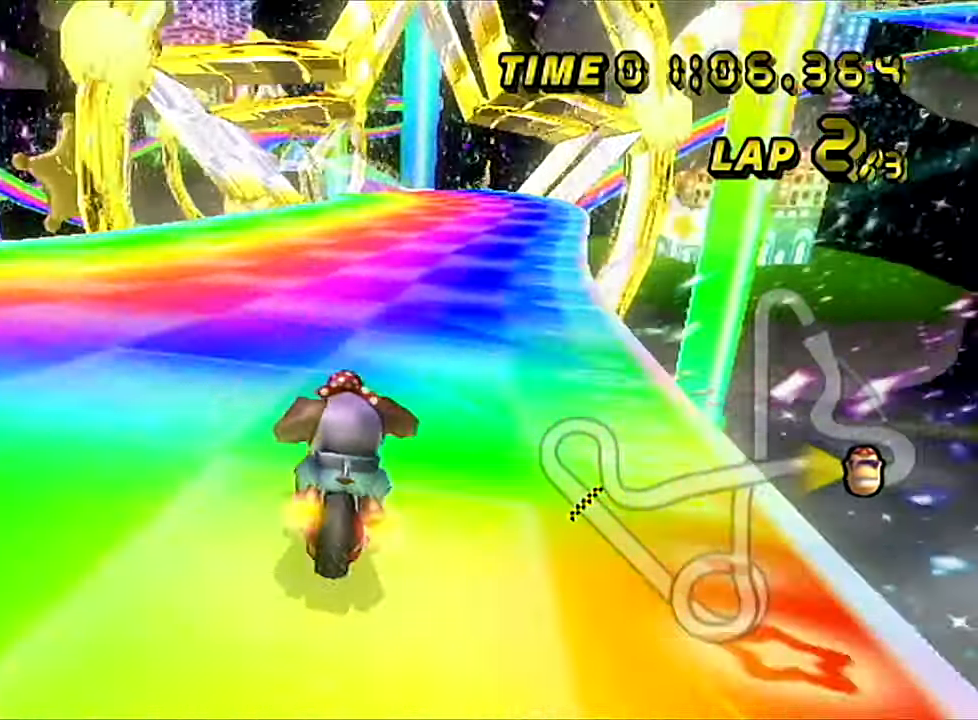
{"buttons": ["A"], "left_stick": "center", "events": [[67, "left_stick", "center"]]}
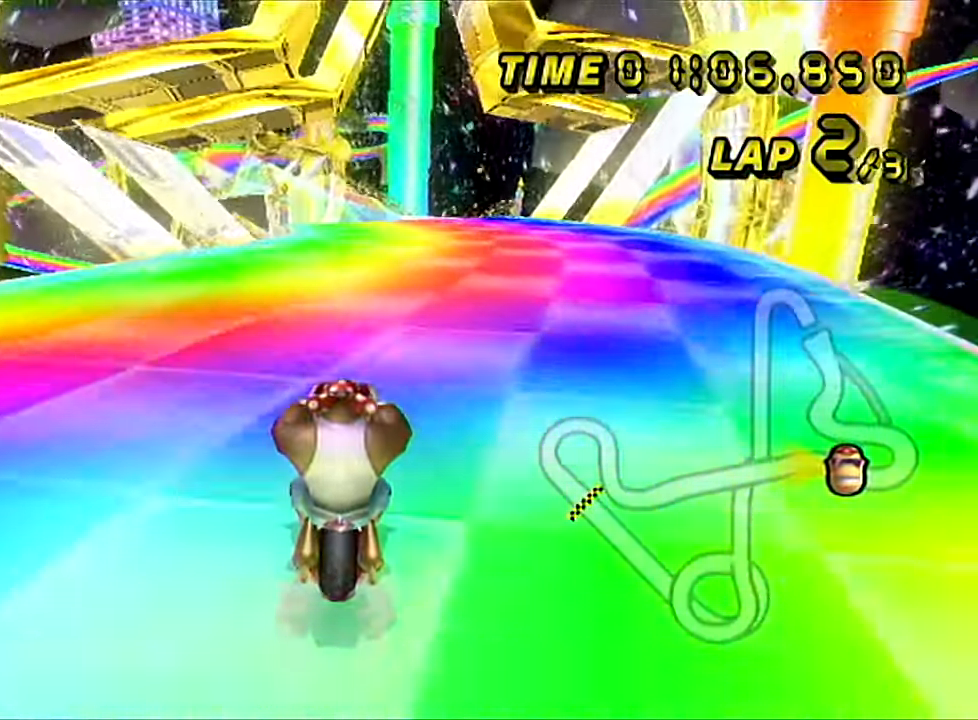
{"buttons": ["A"], "left_stick": "center", "events": []}
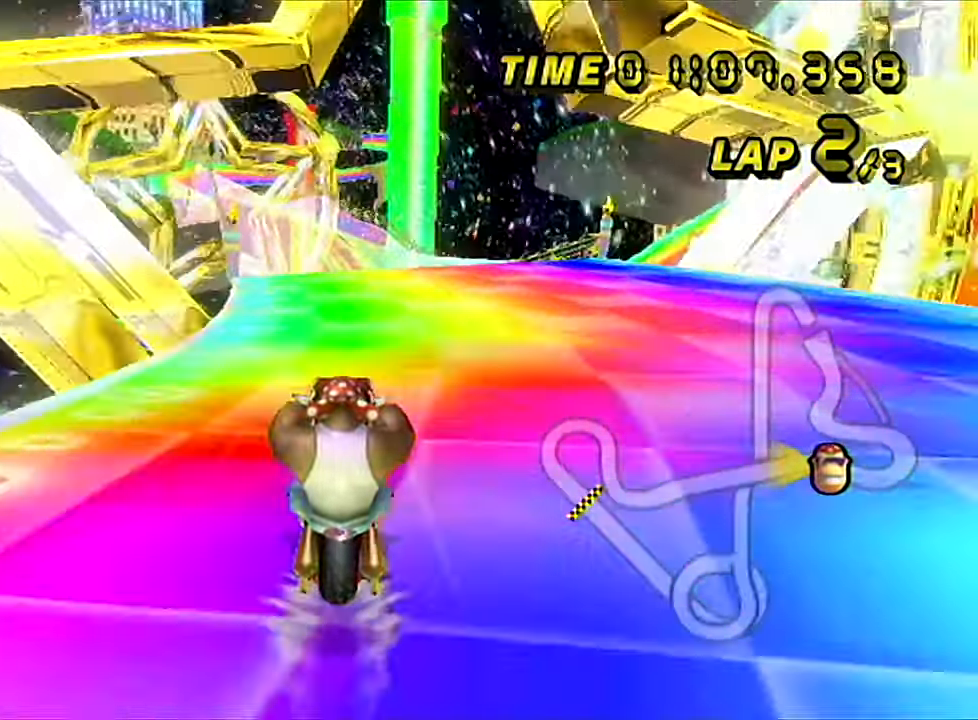
{"buttons": ["A"], "left_stick": "center", "events": [[200, "left_stick", "down-right"], [250, "left_stick", "center"]]}
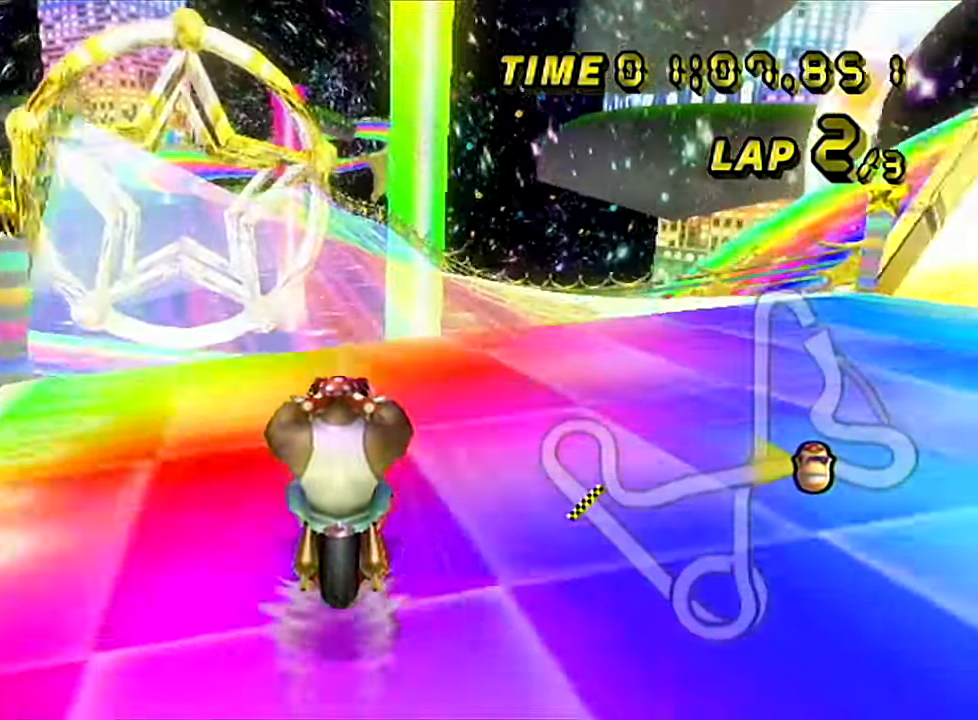
{"buttons": ["A"], "left_stick": "down-left", "events": [[334, "R1", "down"], [351, "left_stick", "down-left"], [484, "R1", "up"]]}
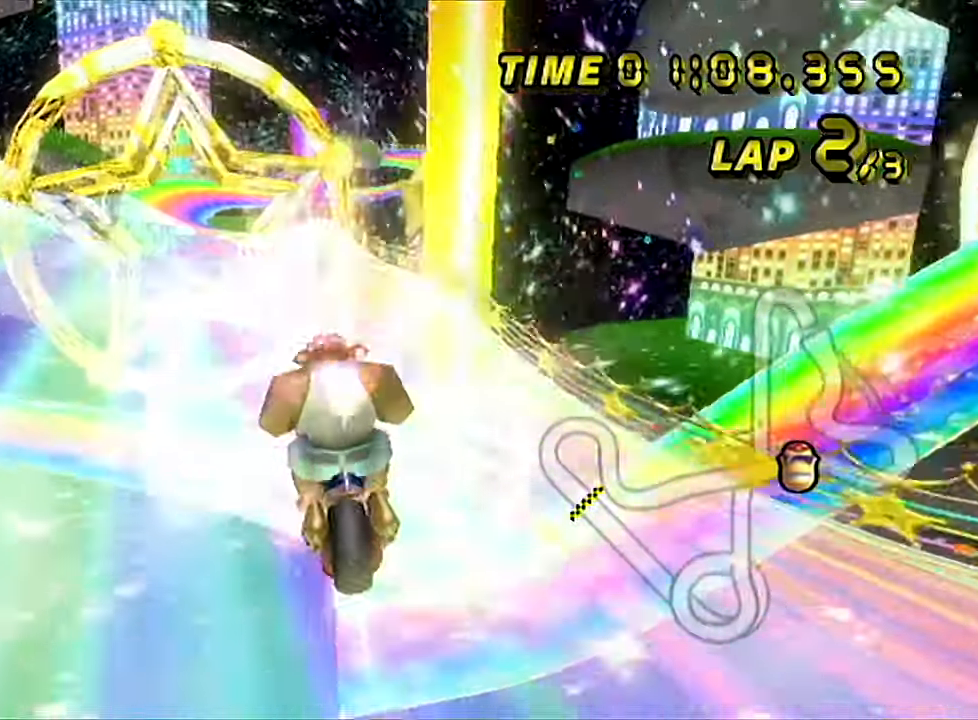
{"buttons": ["A", "R1"], "left_stick": "down", "events": [[100, "left_stick", "down"], [434, "R1", "down"]]}
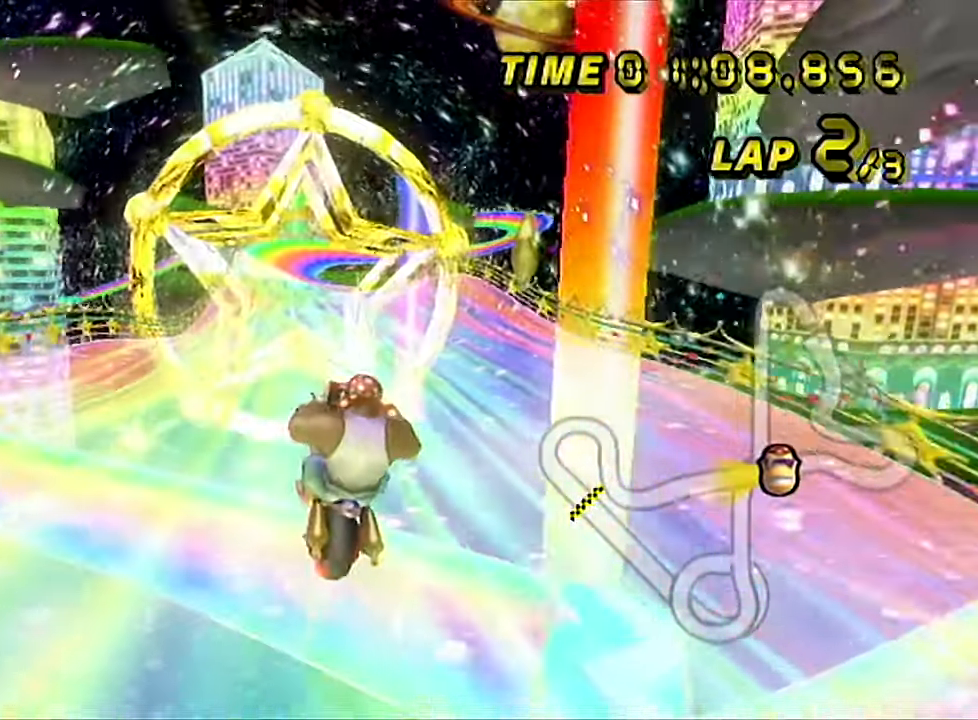
{"buttons": ["A"], "left_stick": "down", "events": [[116, "R1", "up"]]}
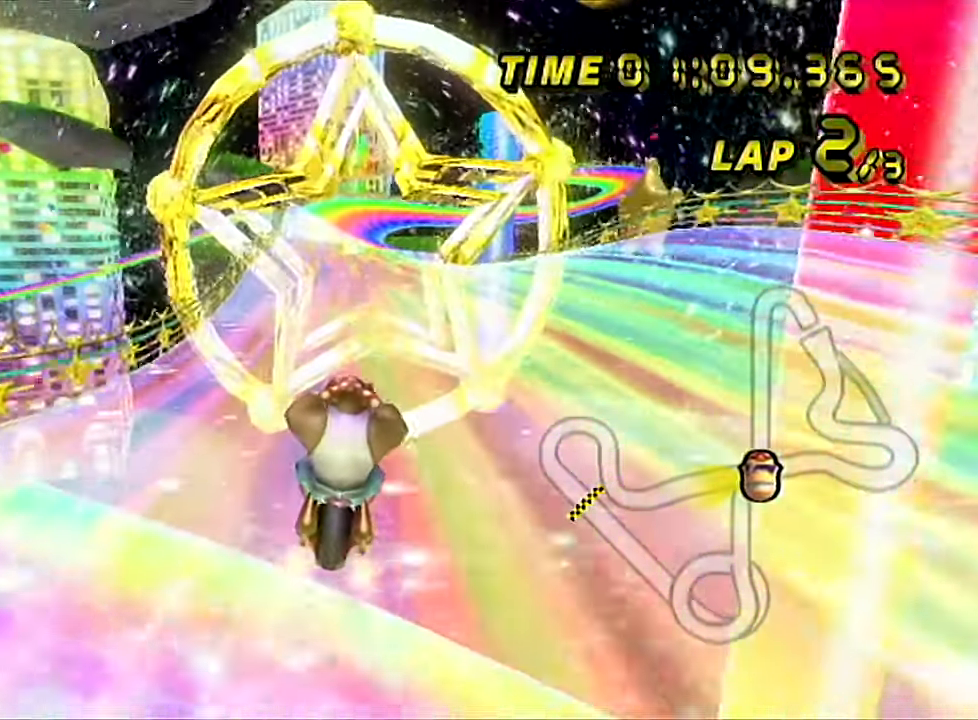
{"buttons": ["A"], "left_stick": "center", "events": [[117, "R1", "down"], [267, "R1", "up"], [317, "left_stick", "center"]]}
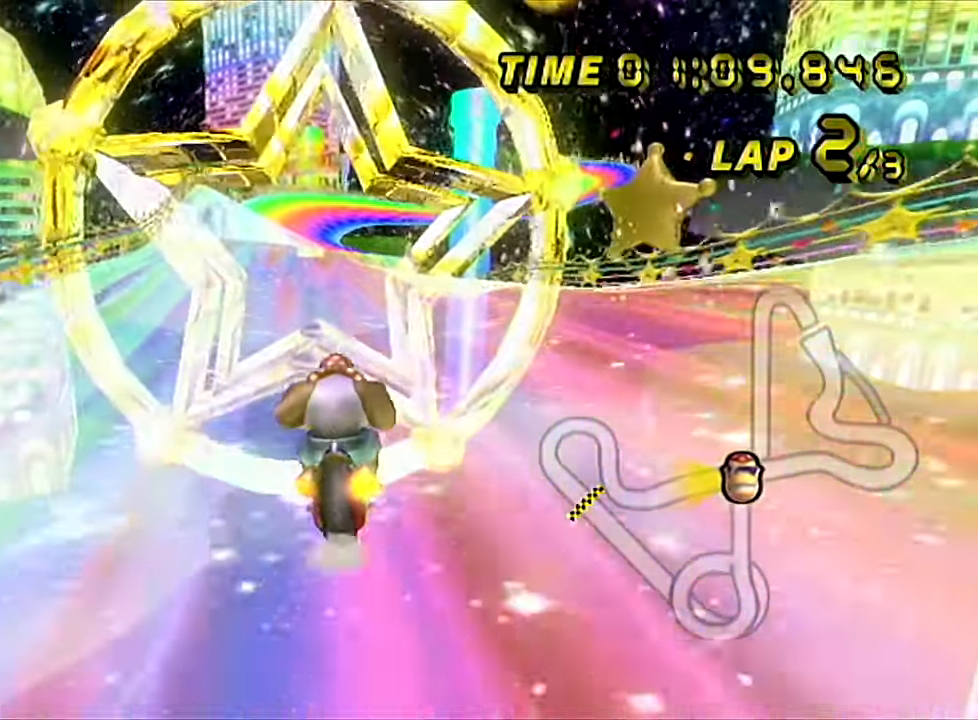
{"buttons": ["A"], "left_stick": "down", "events": [[67, "left_stick", "down"], [200, "R1", "down"], [367, "R1", "up"]]}
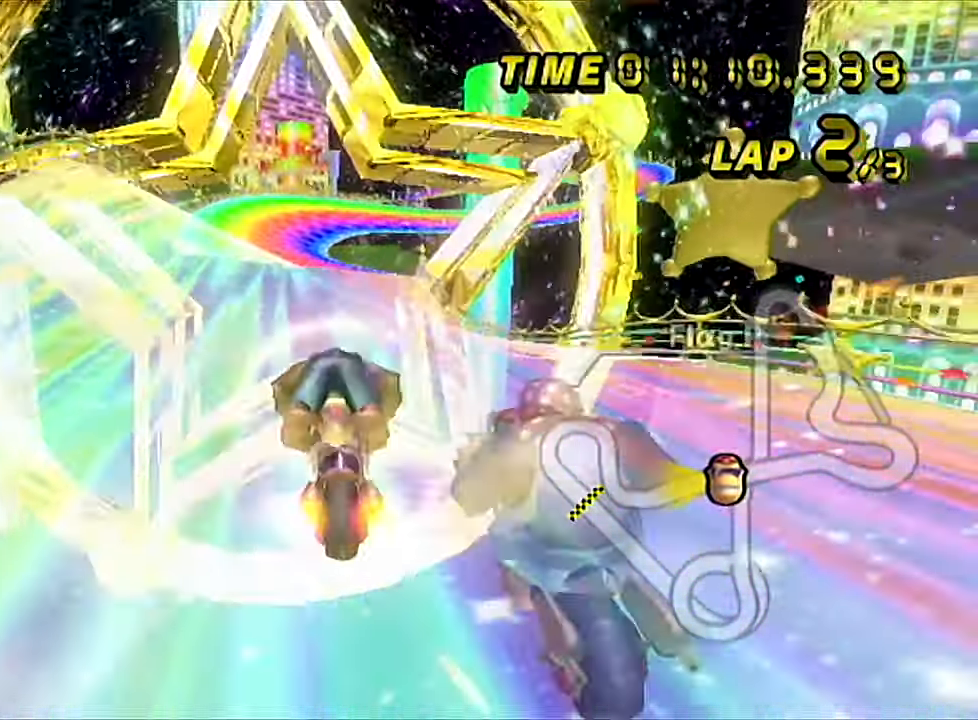
{"buttons": ["A"], "left_stick": "down", "events": [[267, "R1", "down"], [401, "R1", "up"]]}
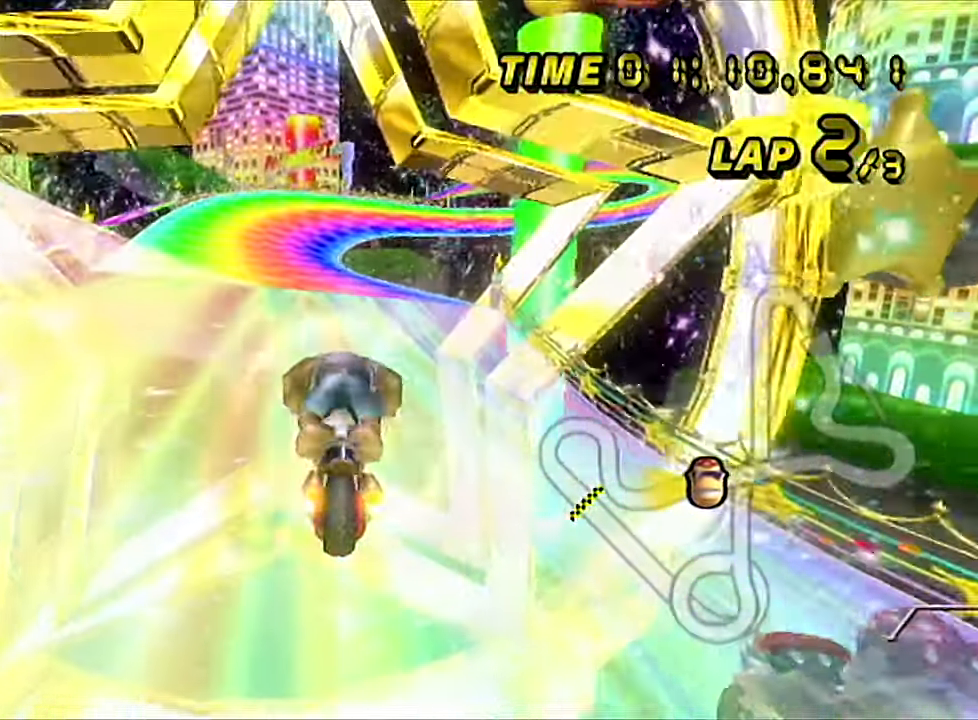
{"buttons": ["A"], "left_stick": "down", "events": []}
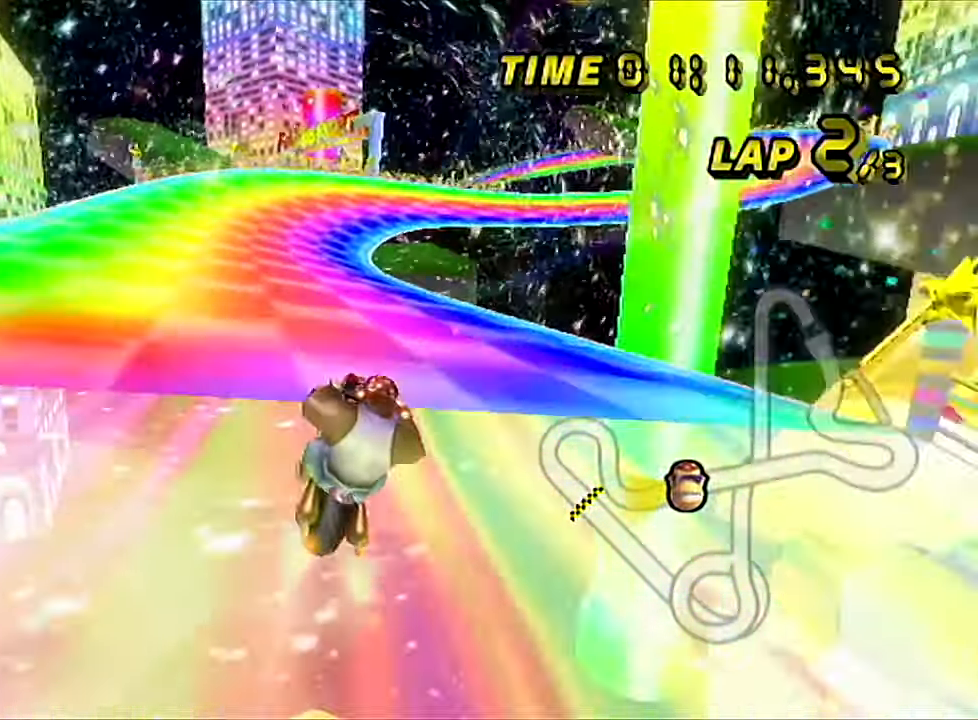
{"buttons": ["A"], "left_stick": "down", "events": [[67, "R1", "down"], [217, "R1", "up"]]}
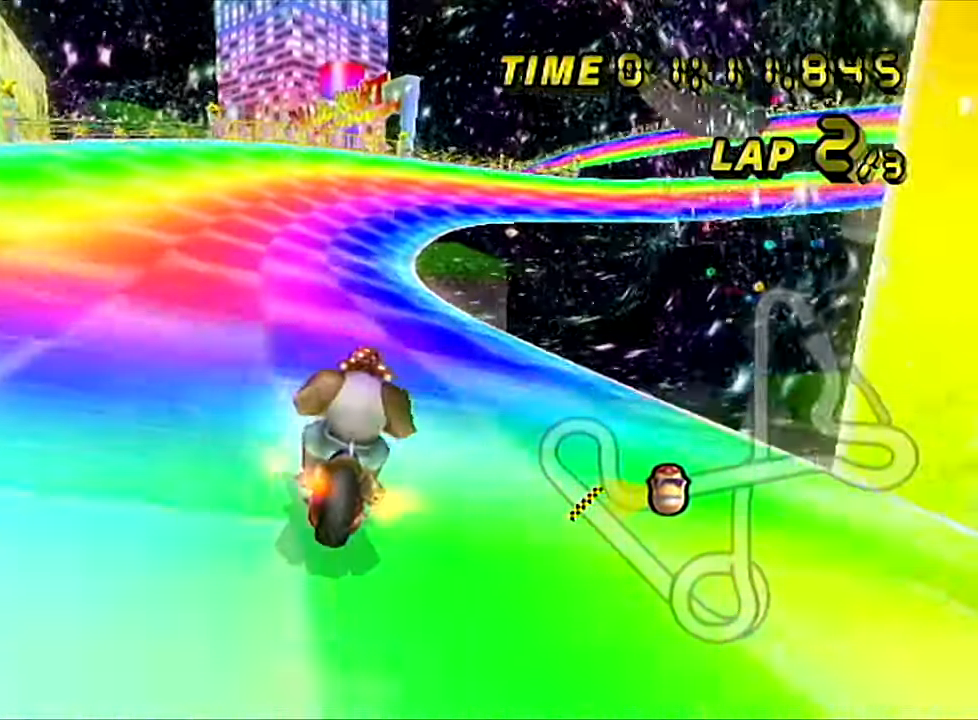
{"buttons": ["A", "R1"], "left_stick": "down-right", "events": [[217, "left_stick", "center"], [300, "R1", "down"], [484, "left_stick", "down-right"]]}
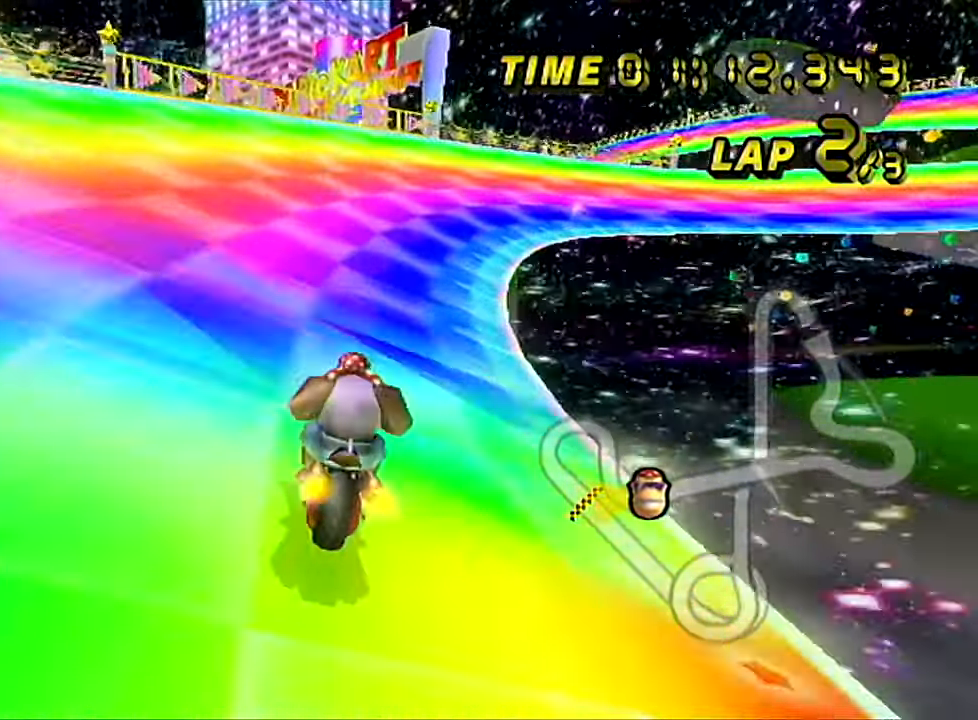
{"buttons": ["A", "R1"], "left_stick": "left", "events": [[417, "left_stick", "down-left"], [467, "left_stick", "left"]]}